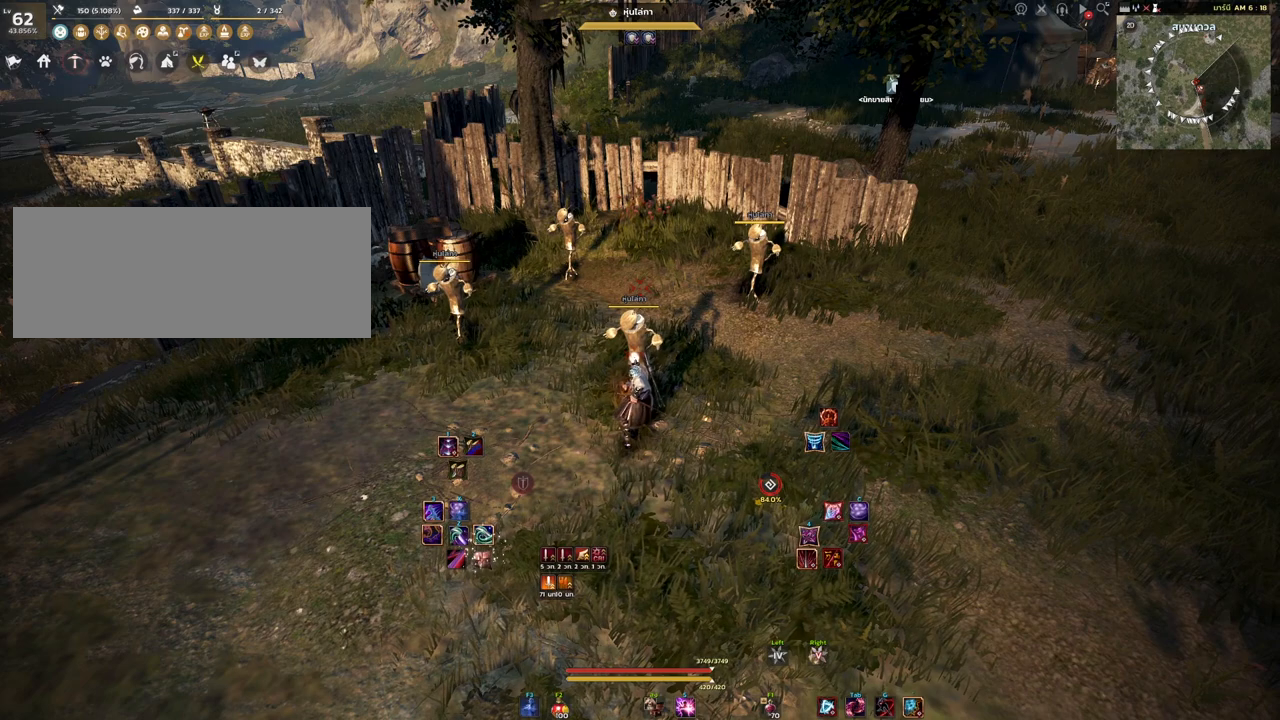
Gameplay with keyboard and mouse; each line is a JSON object with the keys and mouse buttons held at the frame after it. "events" lists presses ("down") and releases ("up") of "a", "d", "e", "f4", "q", "s", "shift", "space", "w", "mouse_left" and "mouse_right" between this image and that frame as [ms after this image, input, new state], when the widget could be followed in between. "mouse_left", "mouse_right" = the "left", "right" buttons of the "mouse" list. No other keys are recorded. Mouse movement is not recorded. Not read: other_keys.
{"keys": [], "mouse": [], "events": [[300, "shift", "up"]]}
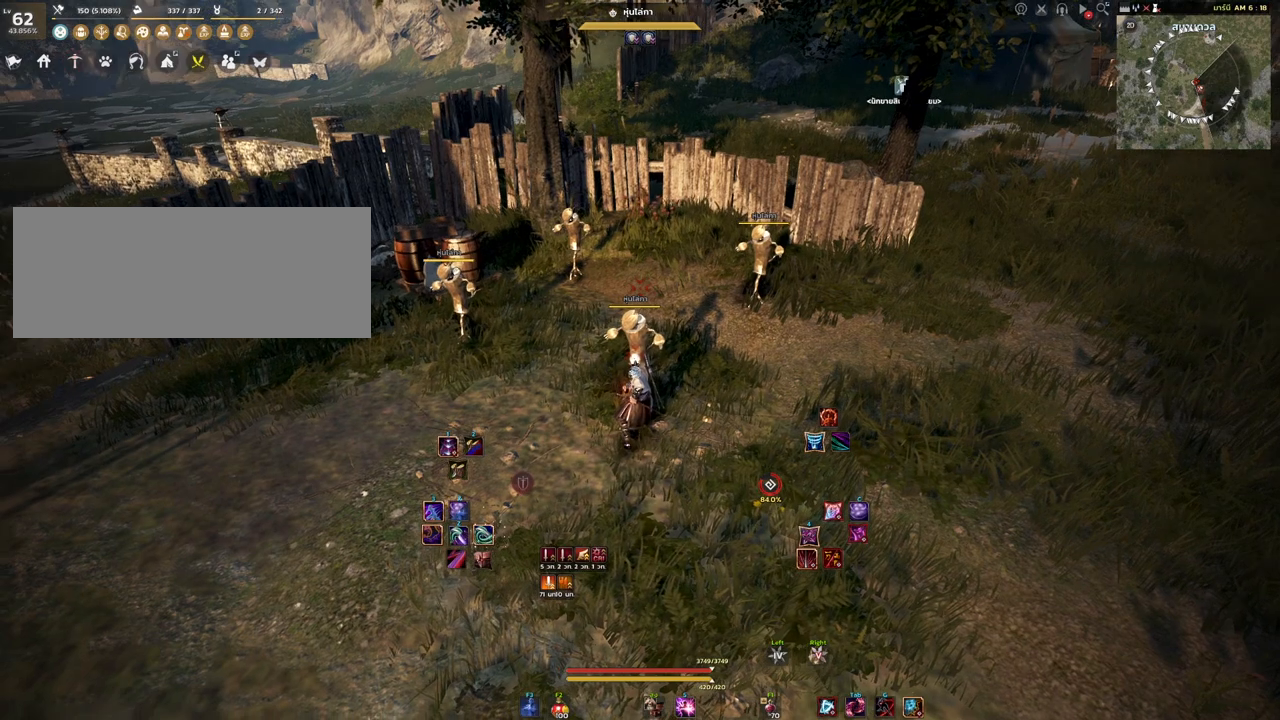
{"keys": [], "mouse": [], "events": []}
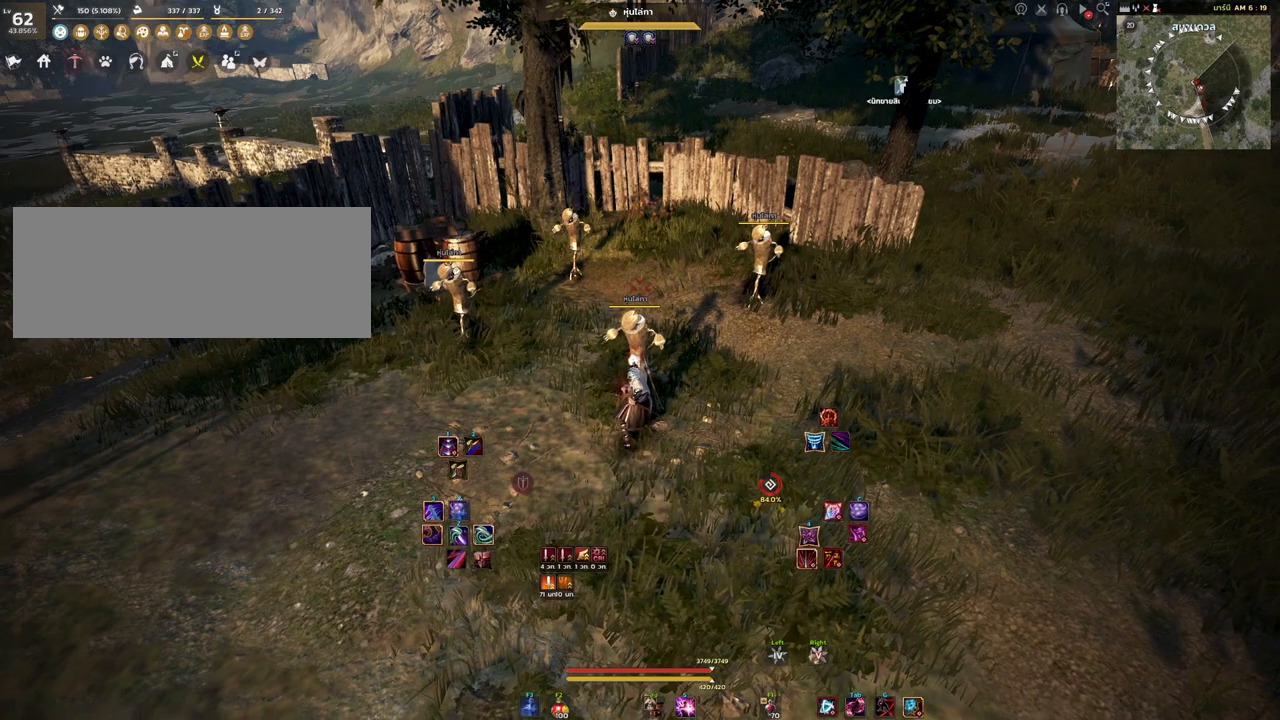
{"keys": [], "mouse": [], "events": []}
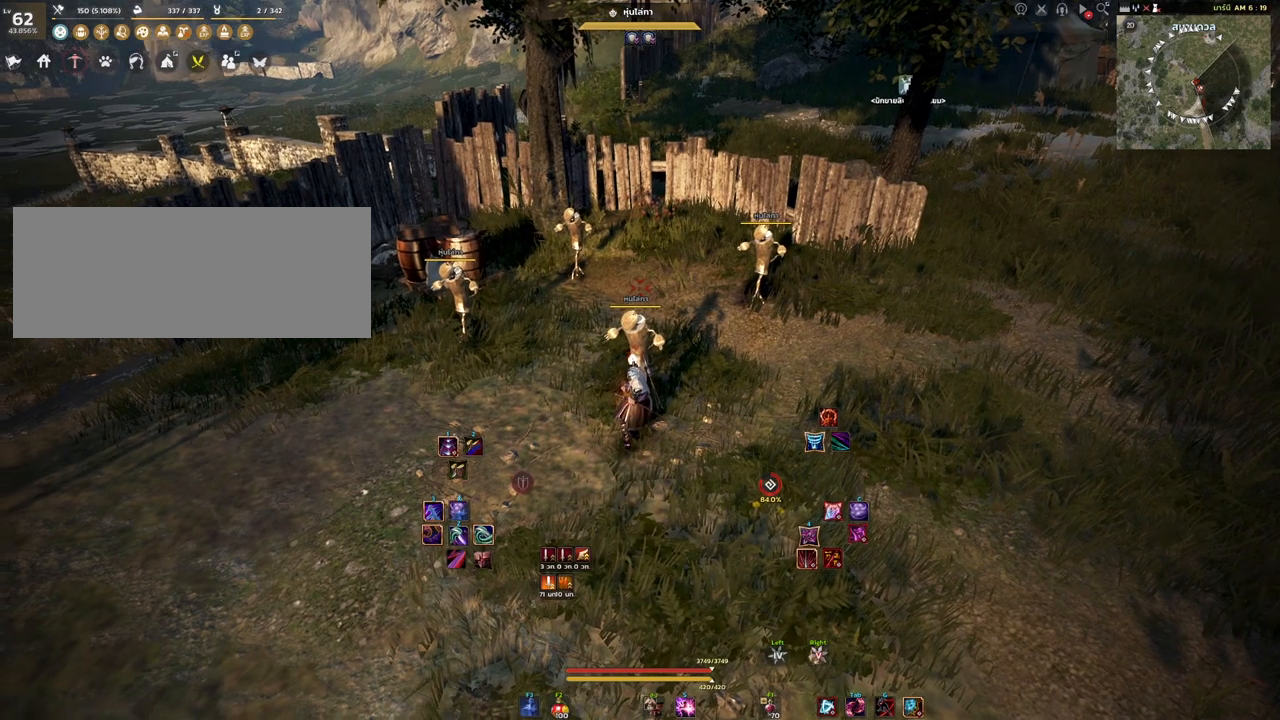
{"keys": [], "mouse": [], "events": []}
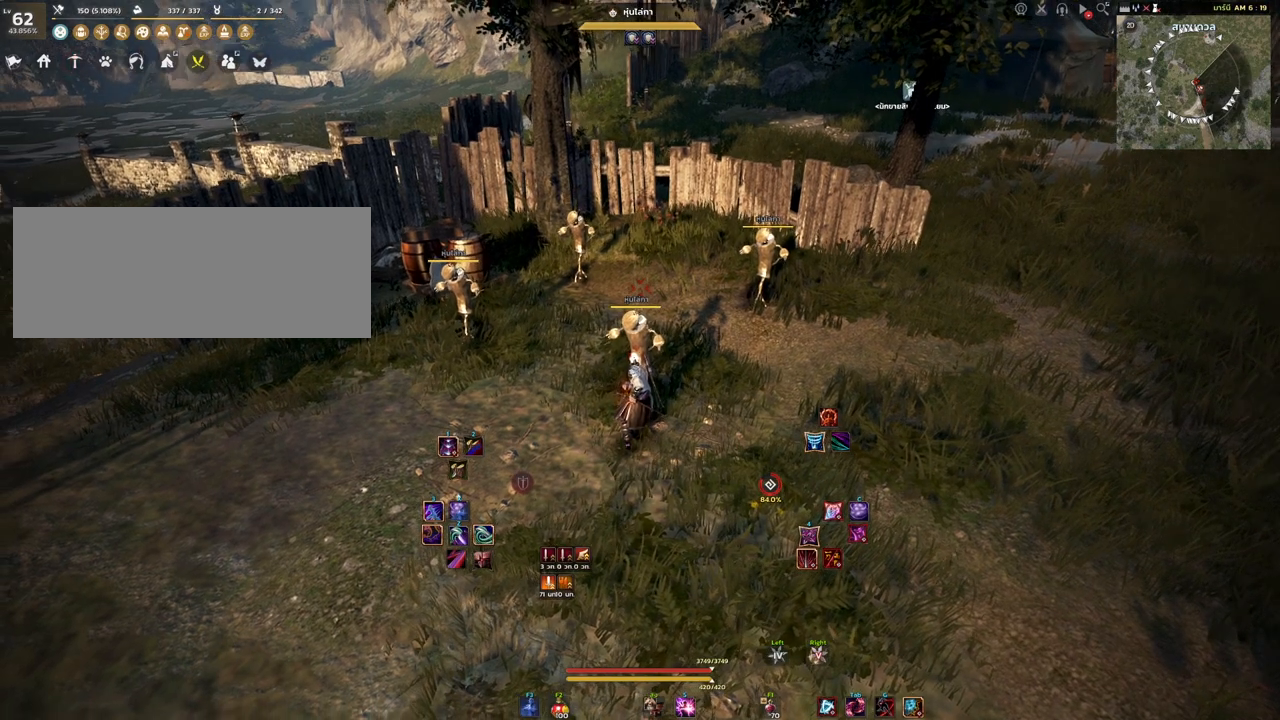
{"keys": ["shift"], "mouse": [], "events": [[300, "shift", "down"]]}
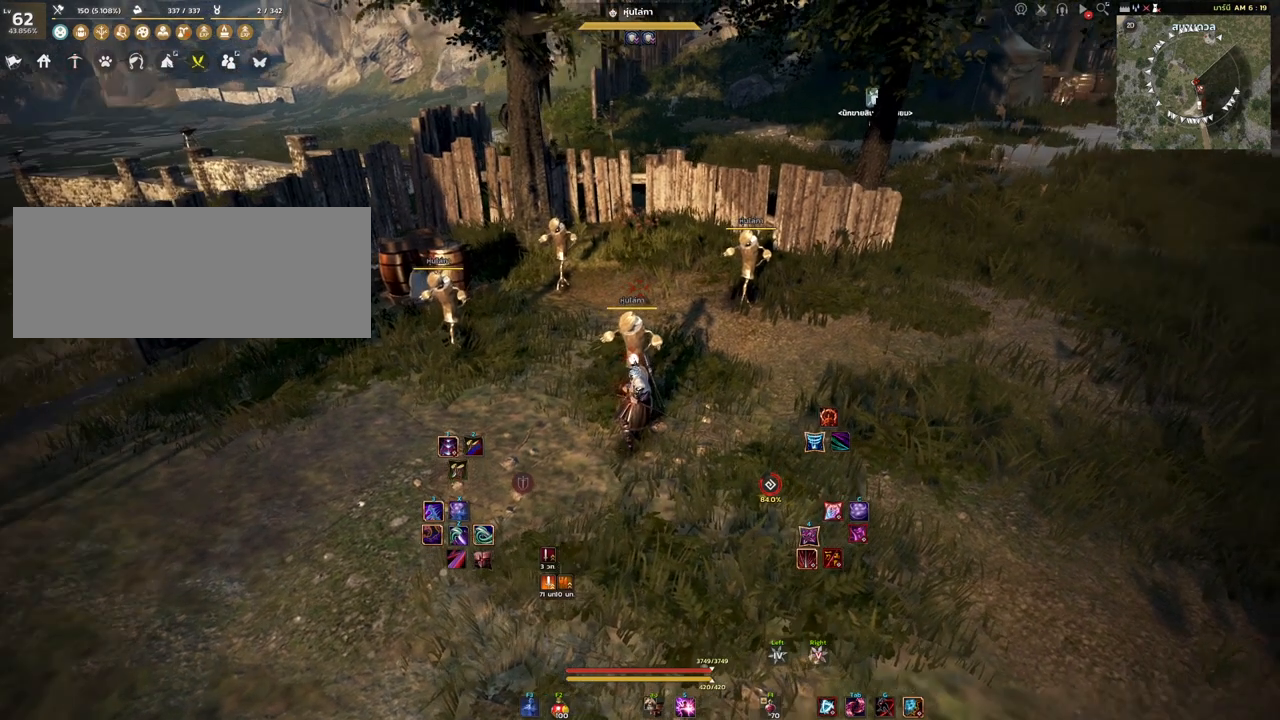
{"keys": ["shift"], "mouse": [], "events": []}
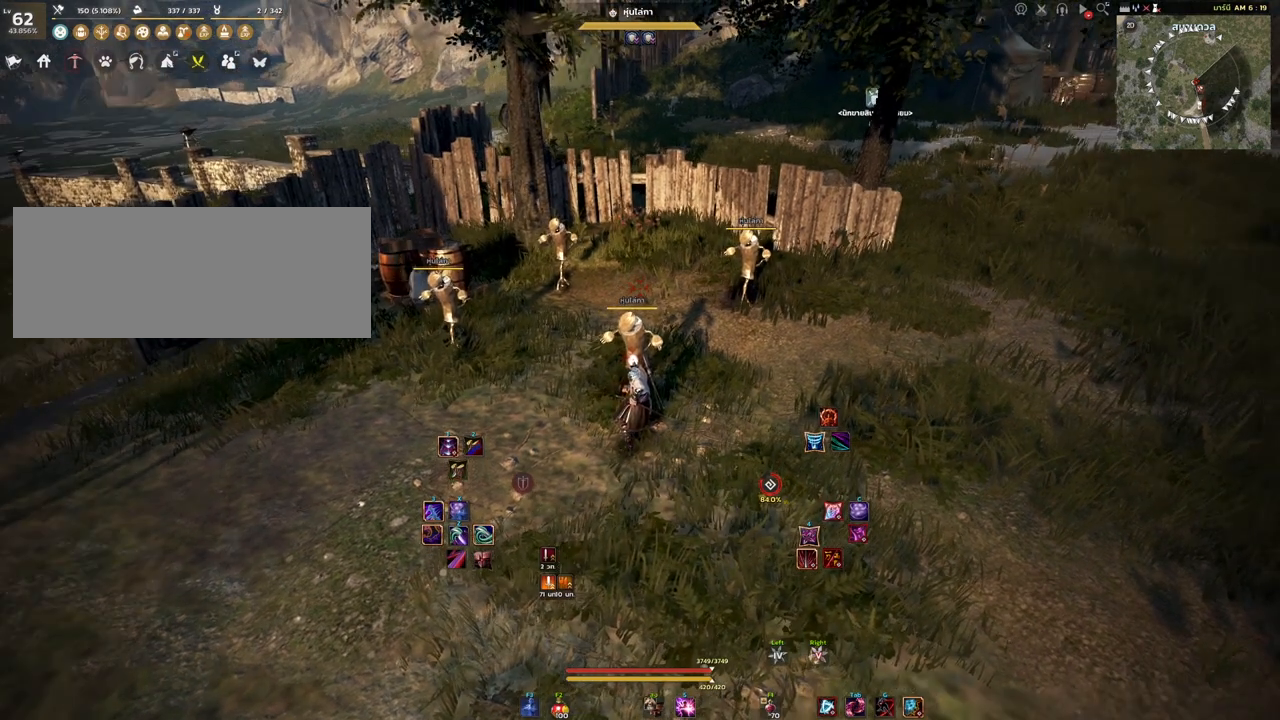
{"keys": ["shift"], "mouse": [], "events": [[150, "shift", "up"], [367, "shift", "down"]]}
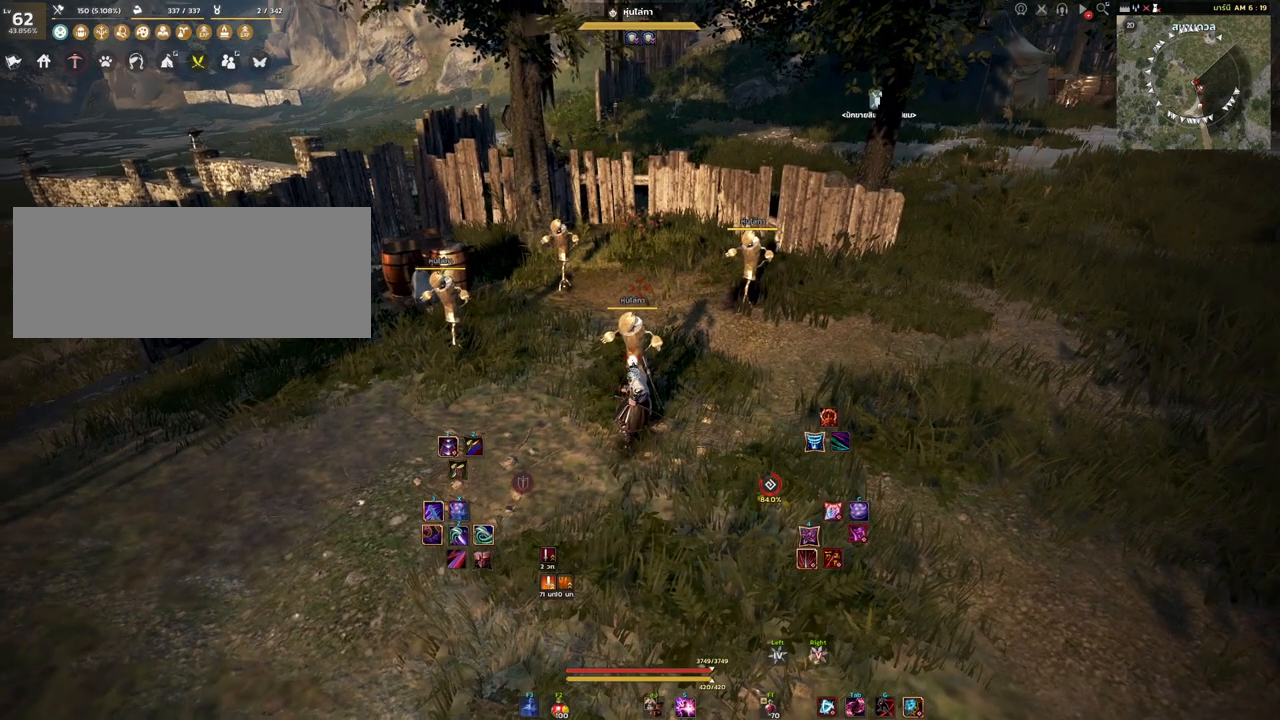
{"keys": ["shift"], "mouse": [], "events": [[367, "mouse_left", "down"], [467, "mouse_left", "up"]]}
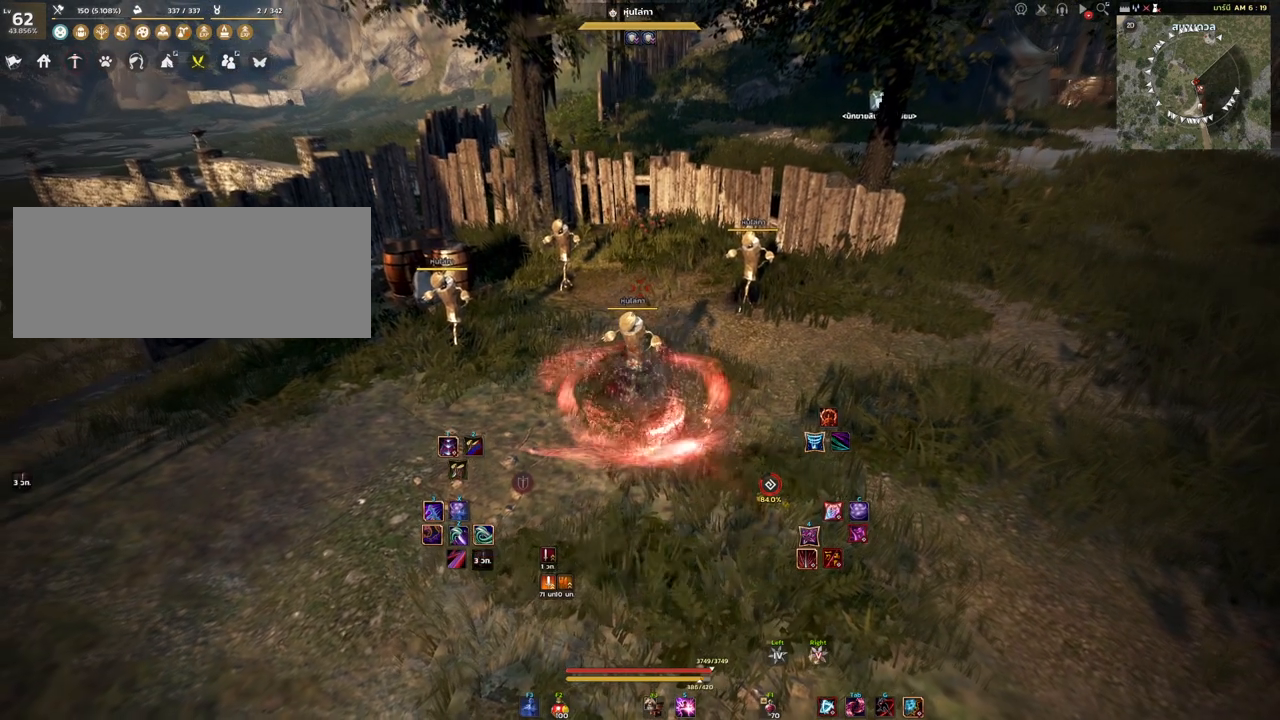
{"keys": ["shift"], "mouse": ["right"], "events": [[383, "mouse_right", "down"]]}
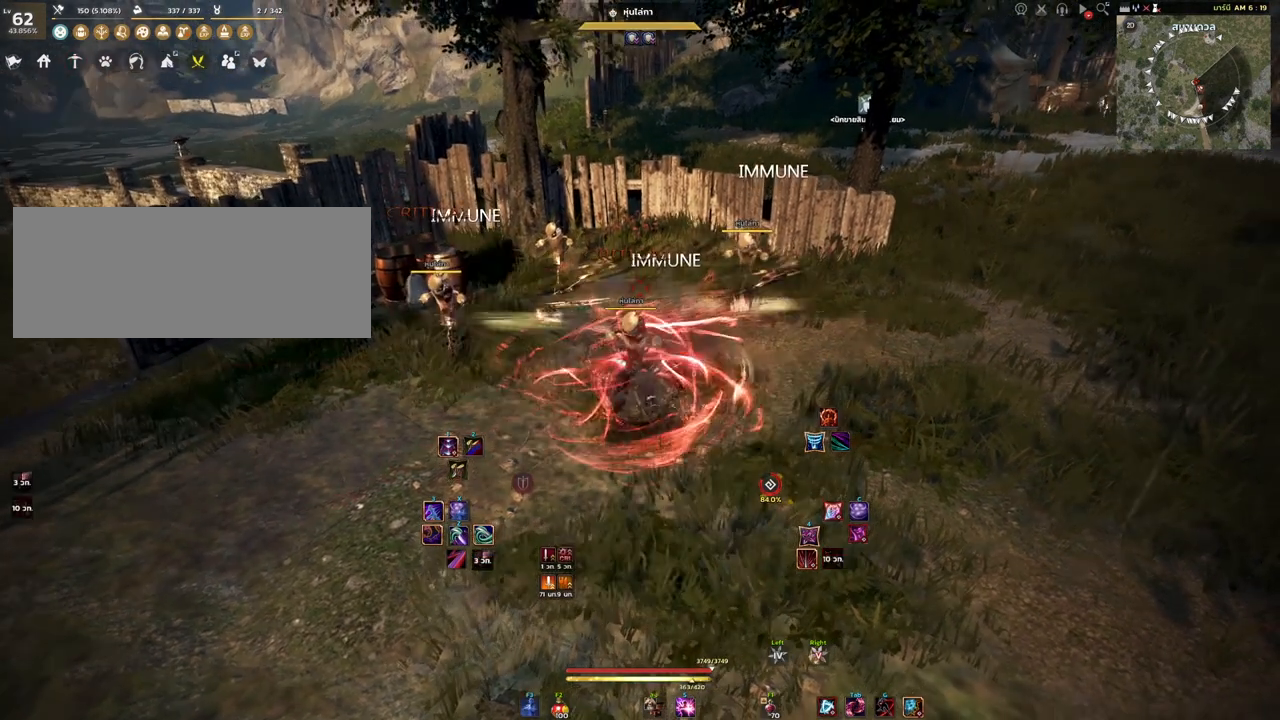
{"keys": ["shift"], "mouse": [], "events": [[33, "mouse_right", "up"]]}
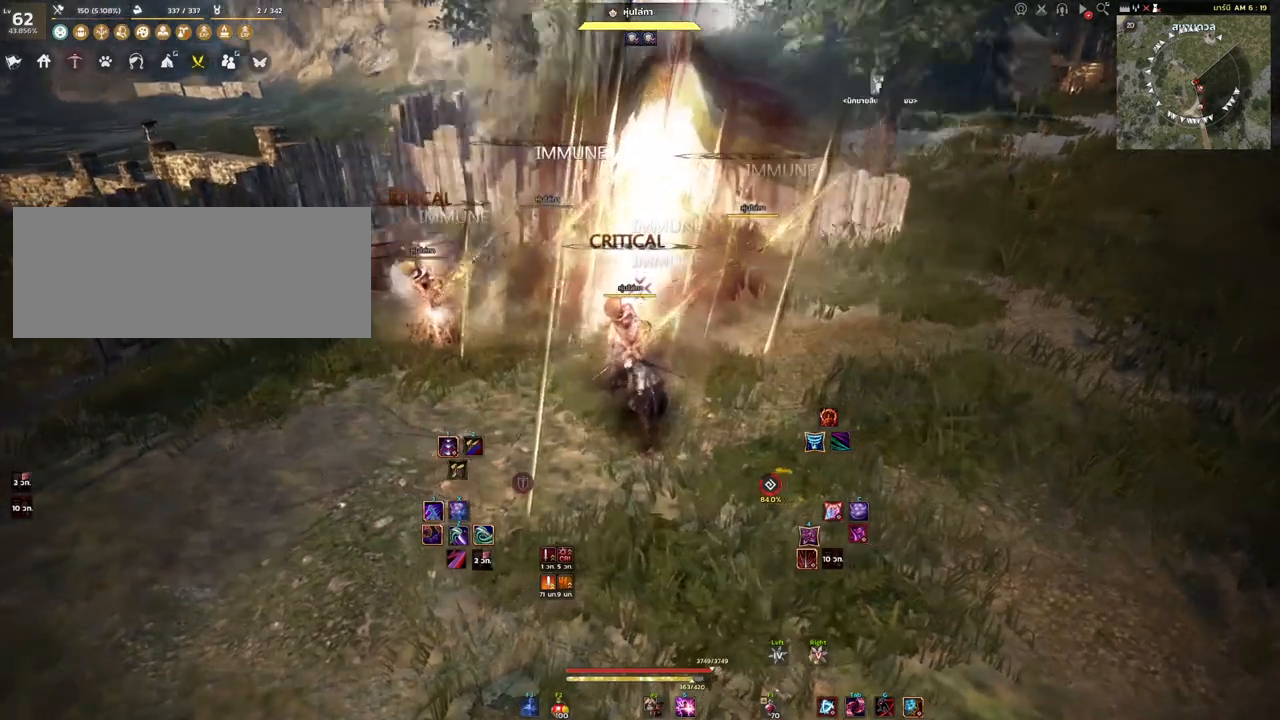
{"keys": ["shift"], "mouse": [], "events": []}
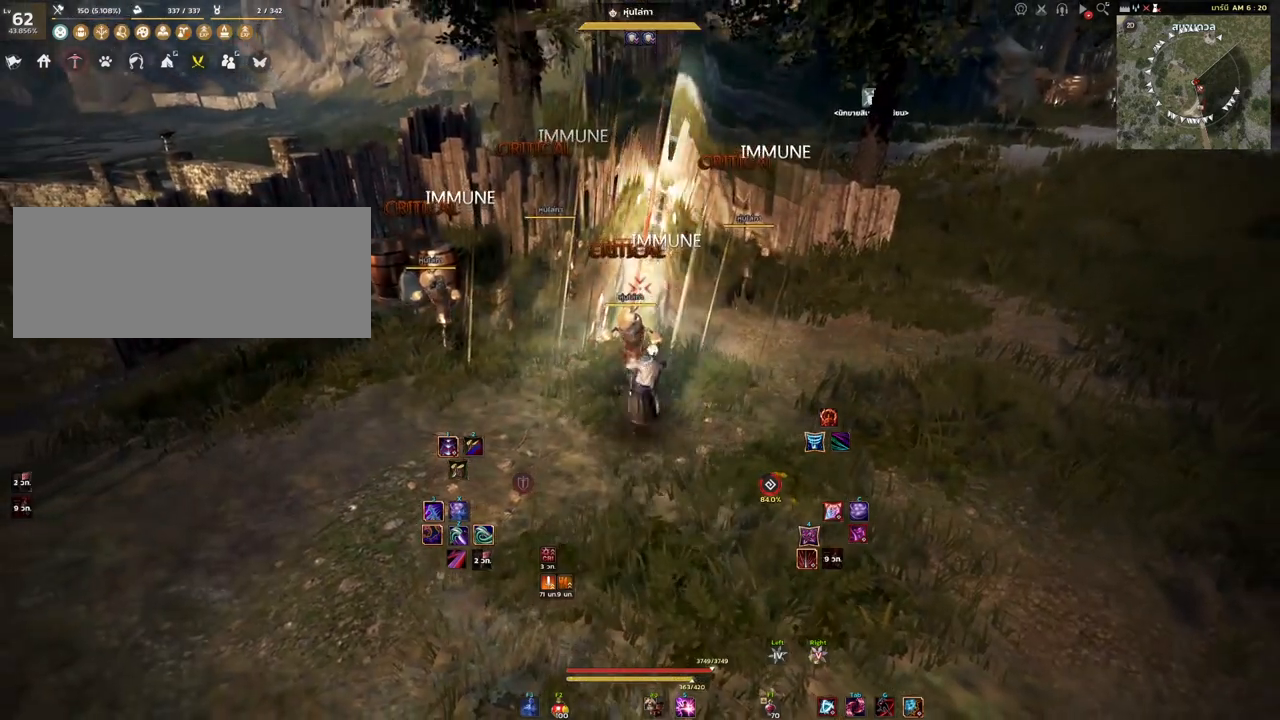
{"keys": ["shift"], "mouse": [], "events": []}
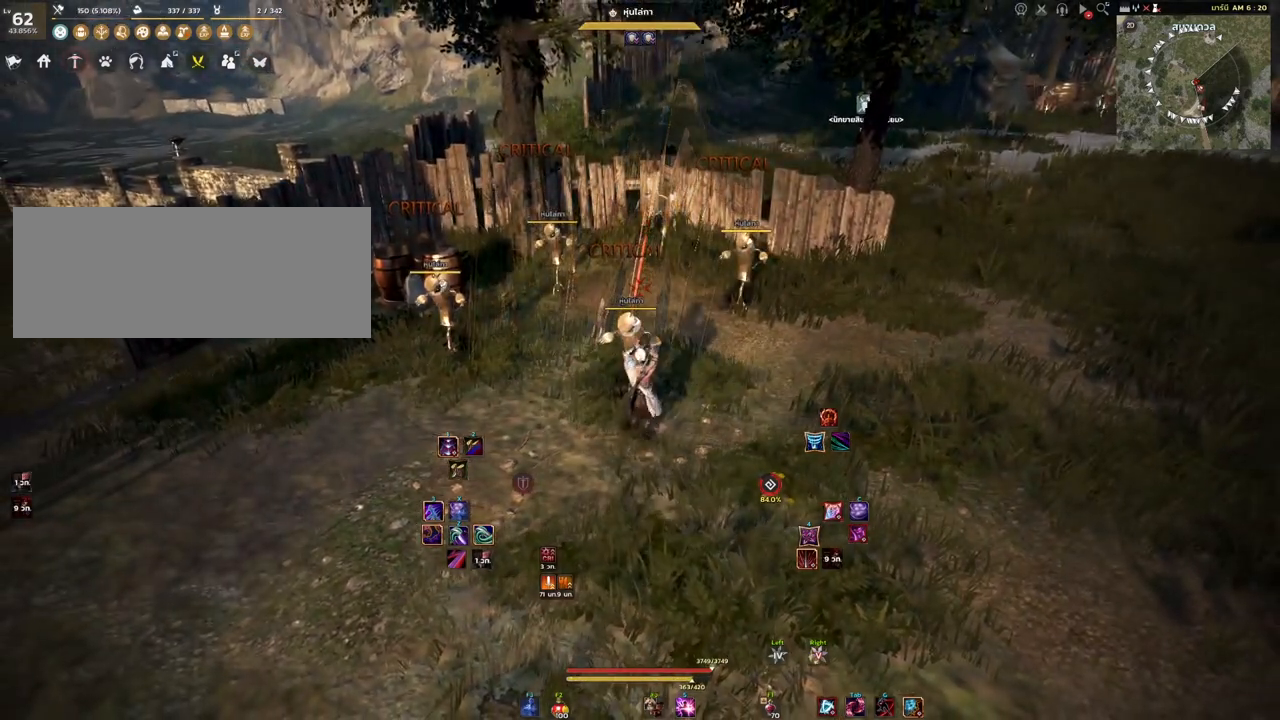
{"keys": ["shift"], "mouse": [], "events": []}
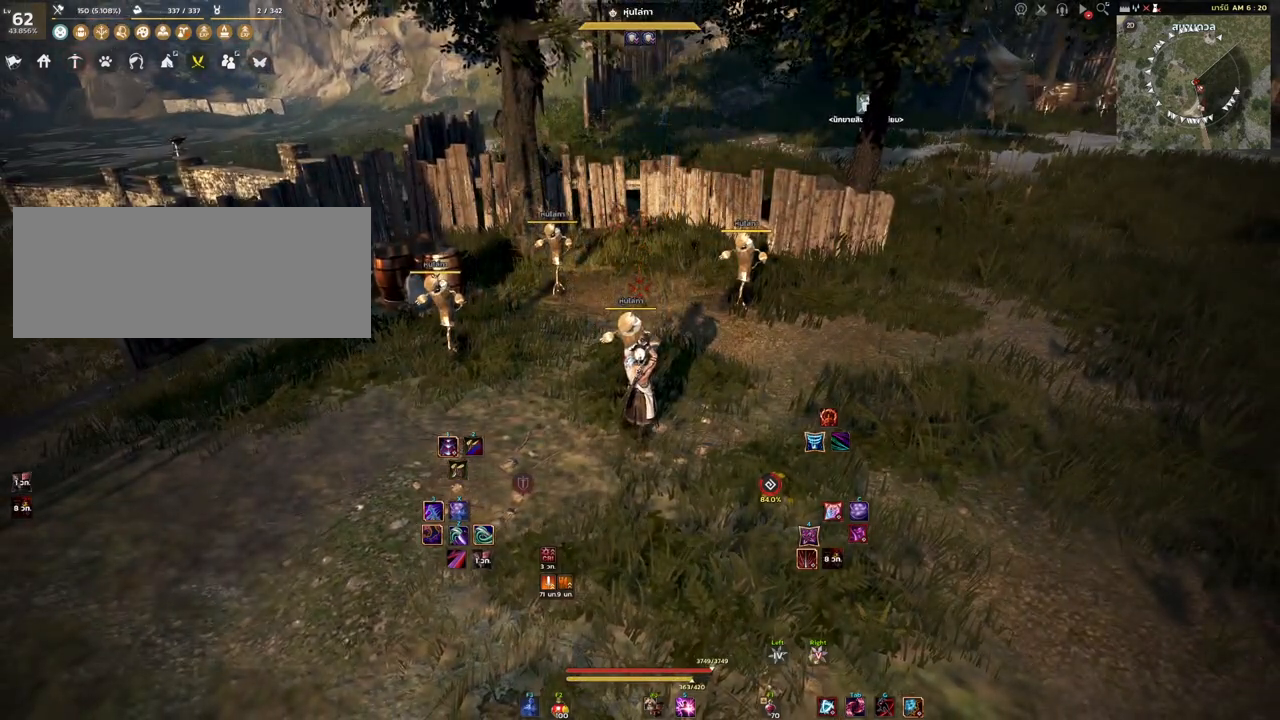
{"keys": ["shift"], "mouse": [], "events": []}
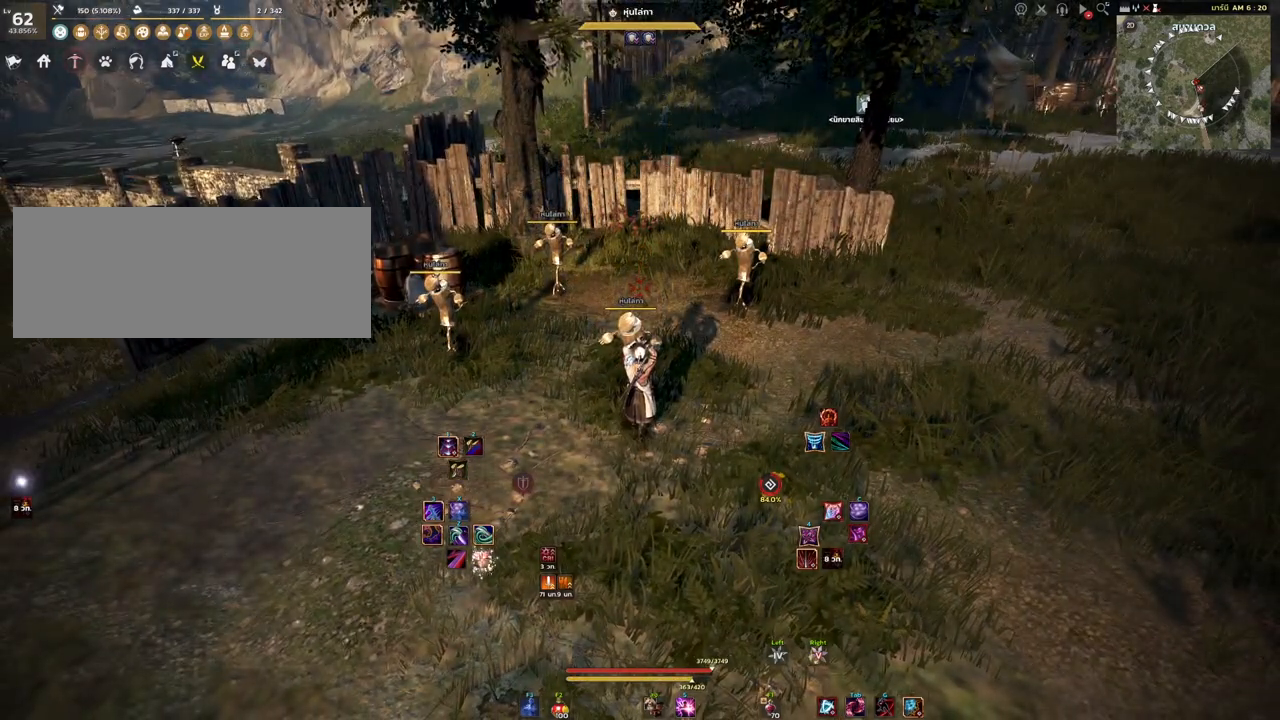
{"keys": ["shift"], "mouse": [], "events": []}
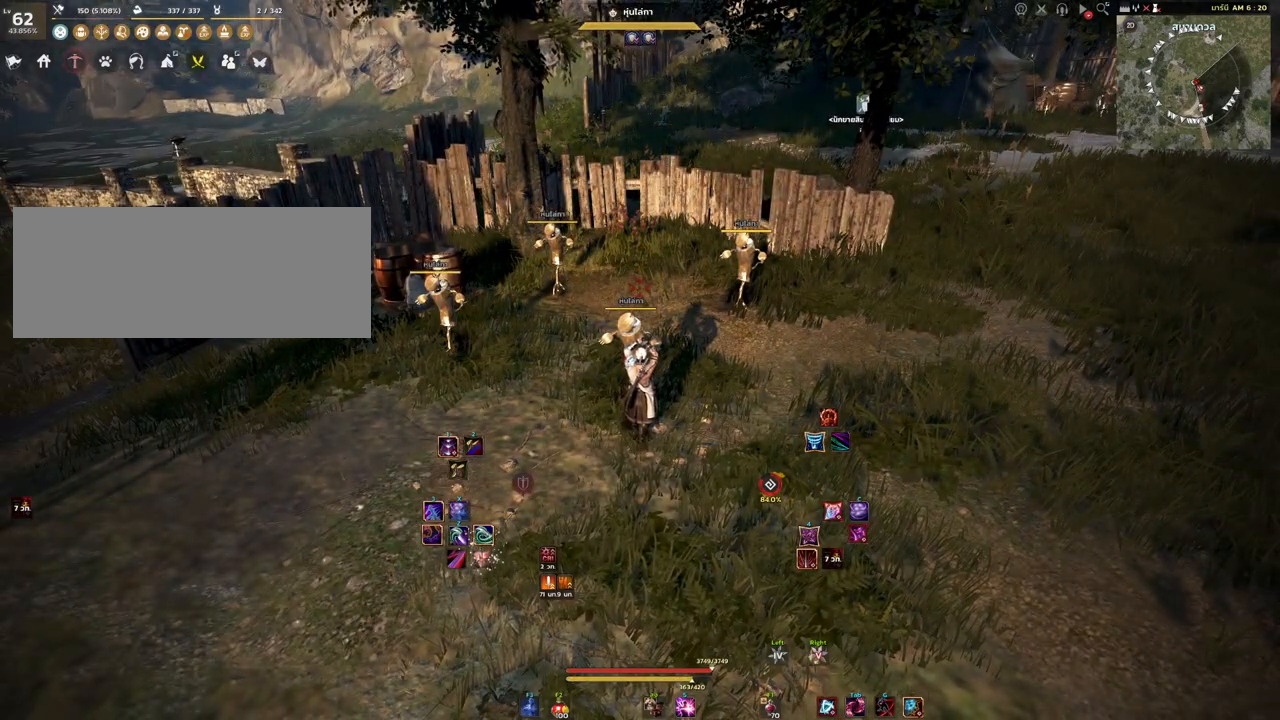
{"keys": ["shift"], "mouse": [], "events": []}
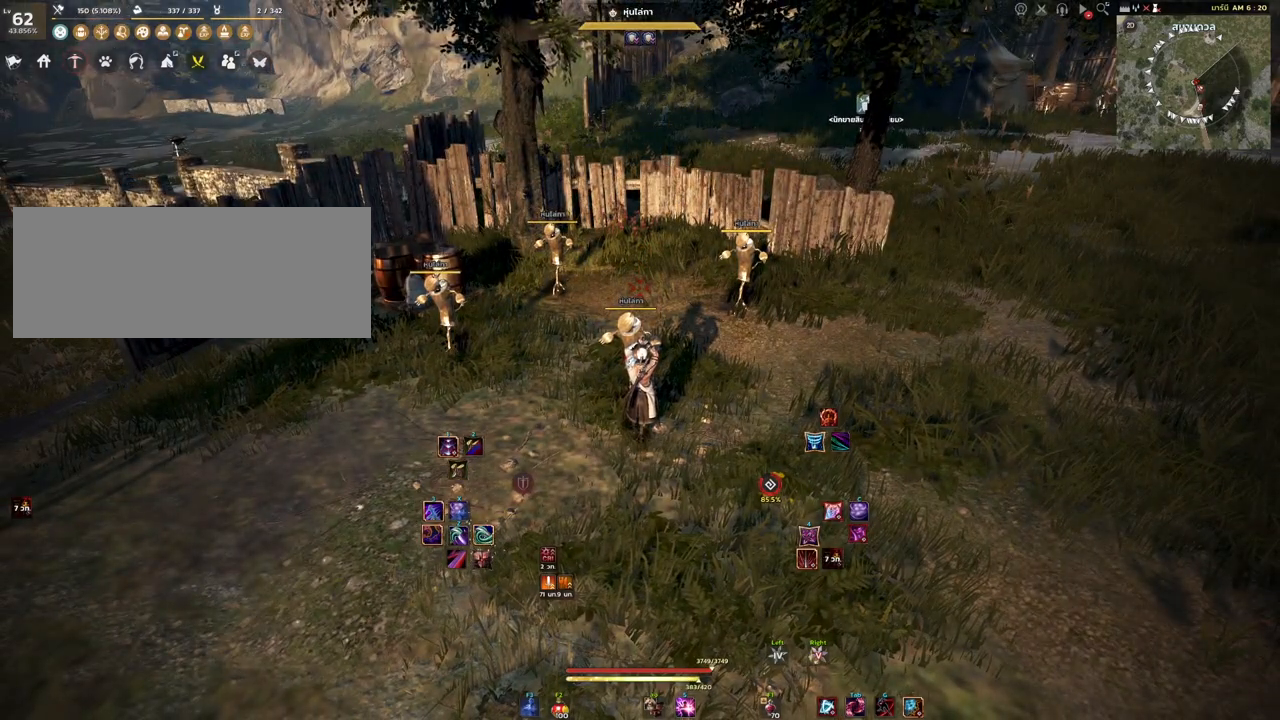
{"keys": ["shift"], "mouse": [], "events": []}
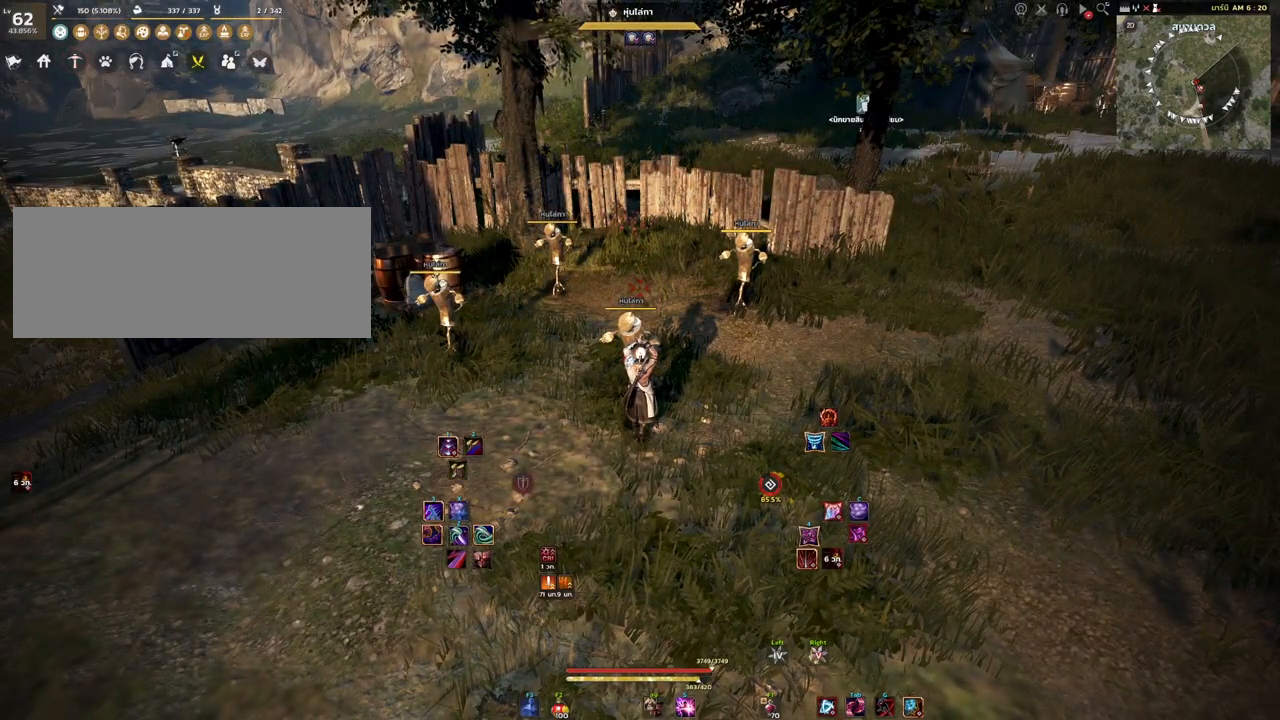
{"keys": ["shift"], "mouse": [], "events": []}
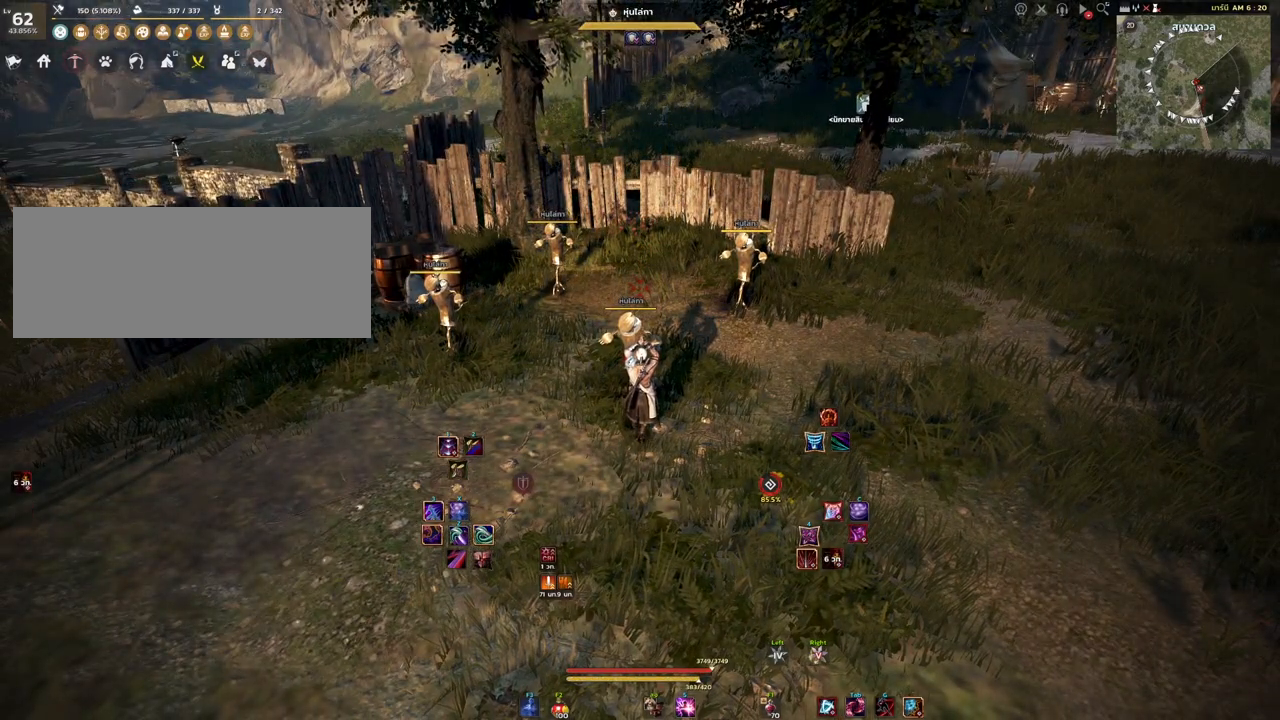
{"keys": ["shift"], "mouse": [], "events": []}
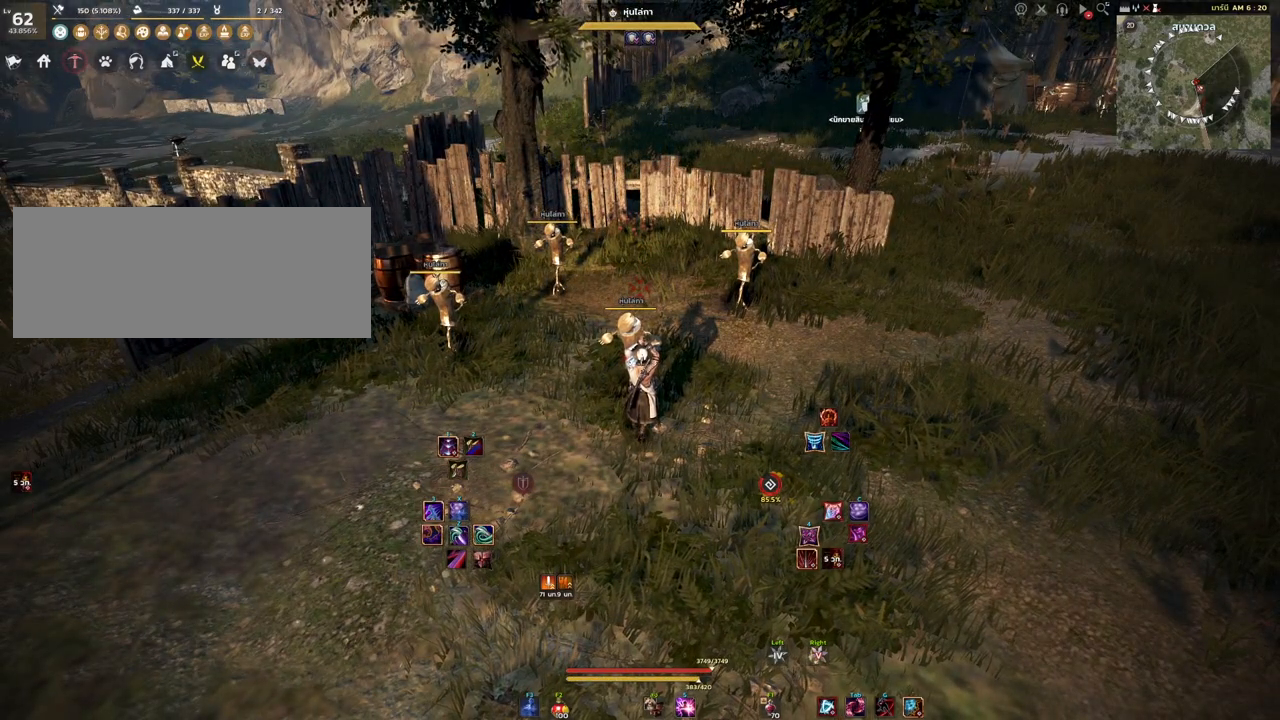
{"keys": ["d", "shift", "w"], "mouse": [], "events": [[383, "d", "down"], [383, "w", "down"]]}
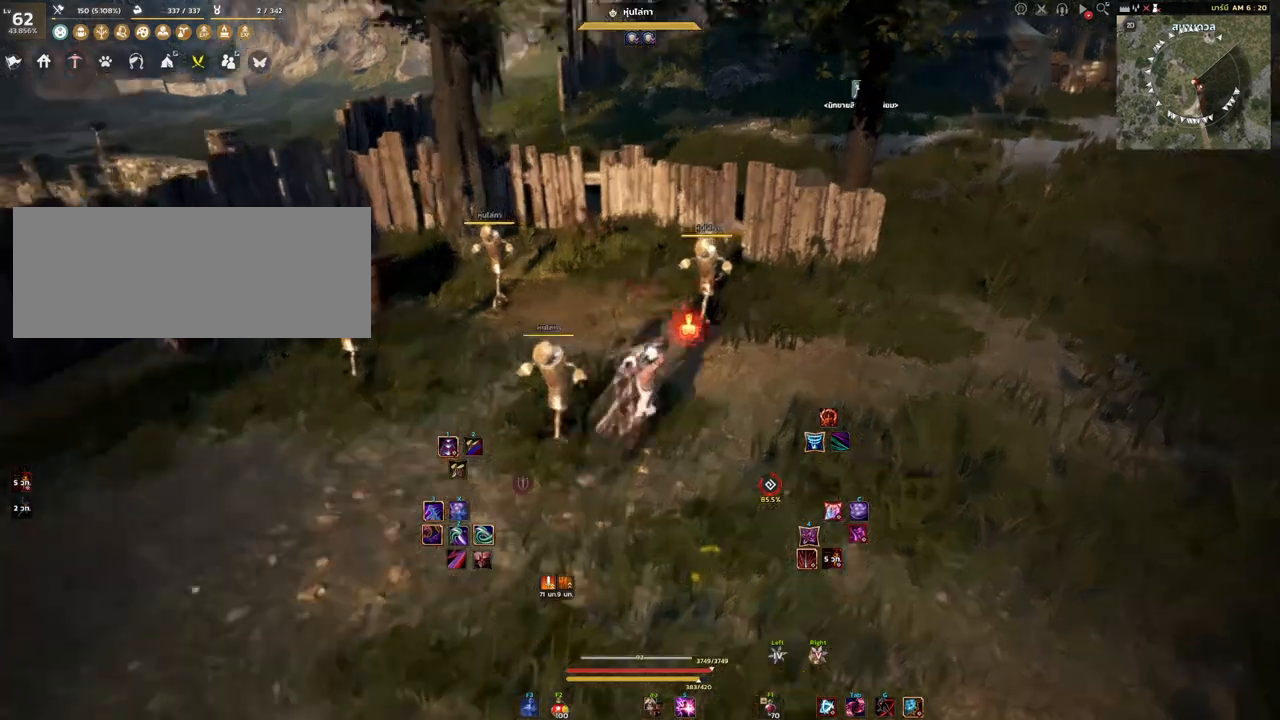
{"keys": [], "mouse": [], "events": [[100, "d", "up"], [117, "w", "up"], [417, "shift", "up"]]}
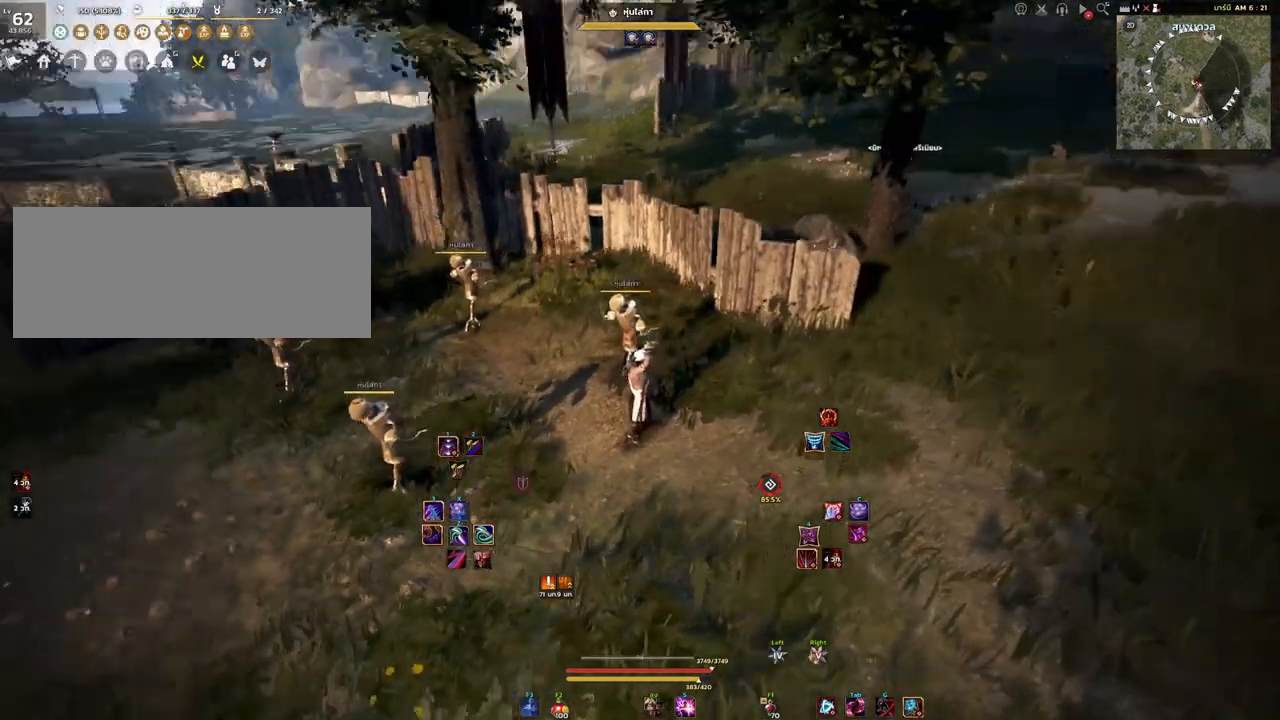
{"keys": [], "mouse": [], "events": []}
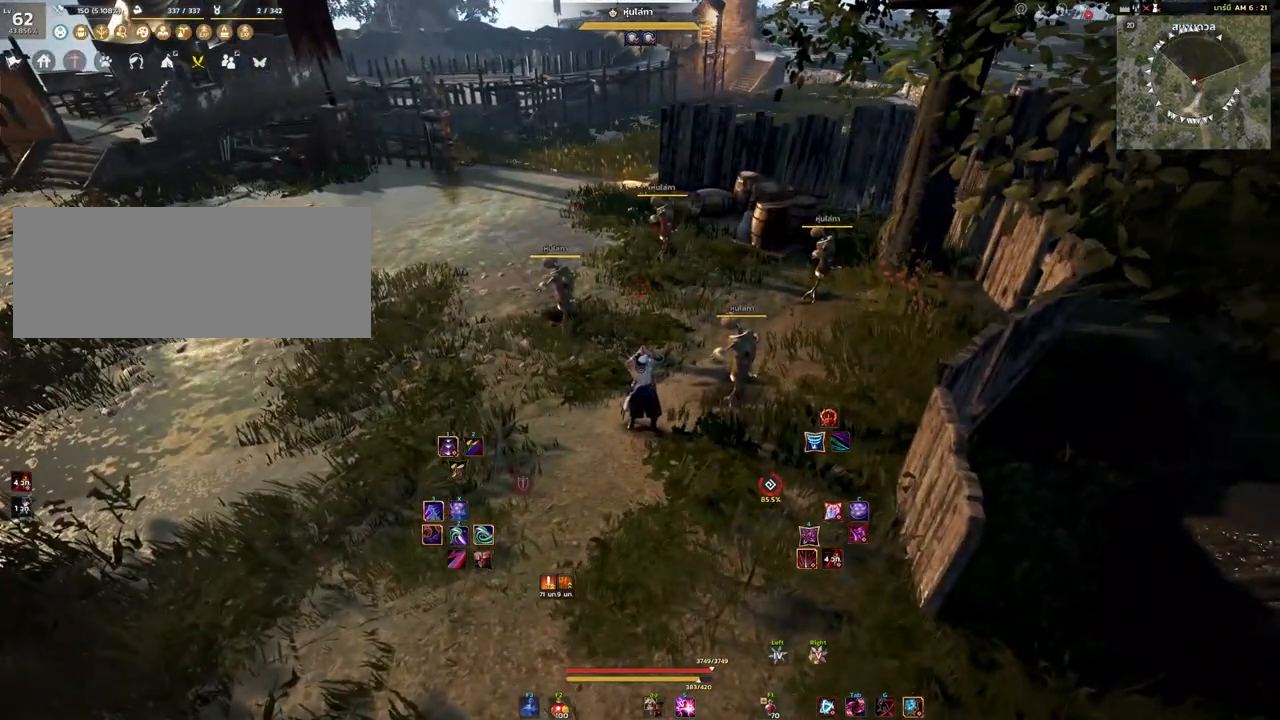
{"keys": [], "mouse": [], "events": []}
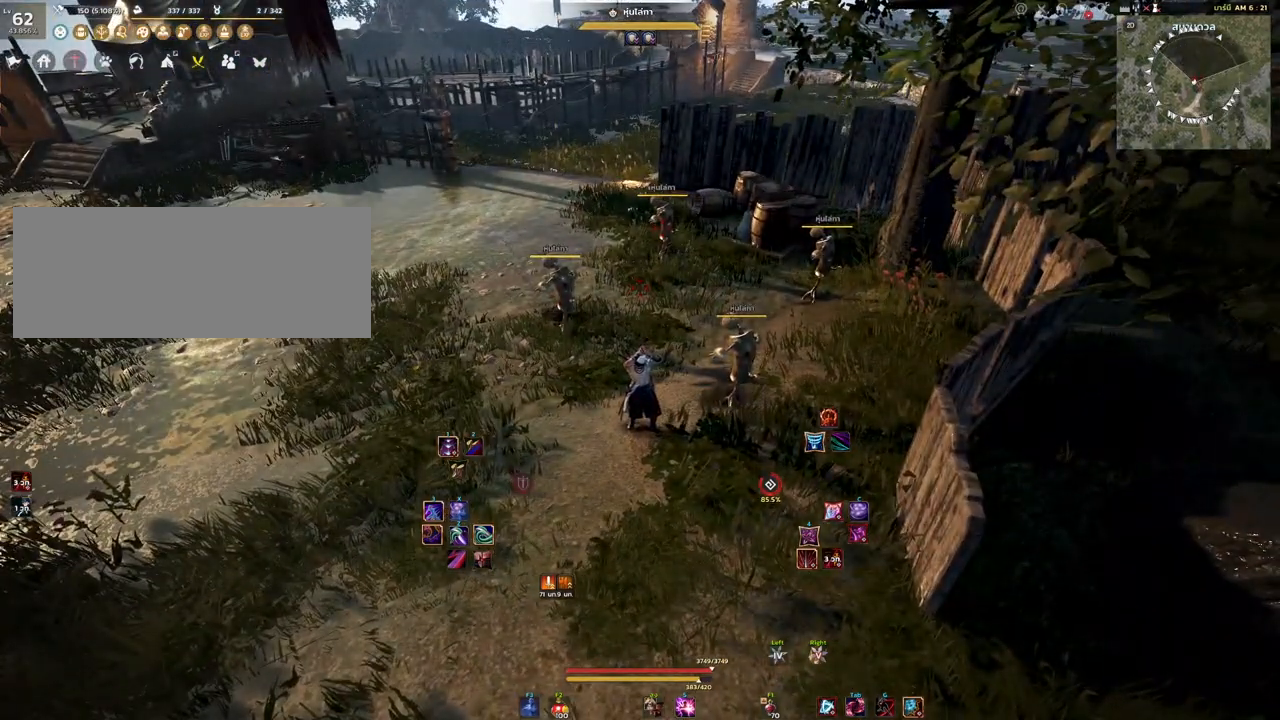
{"keys": [], "mouse": [], "events": []}
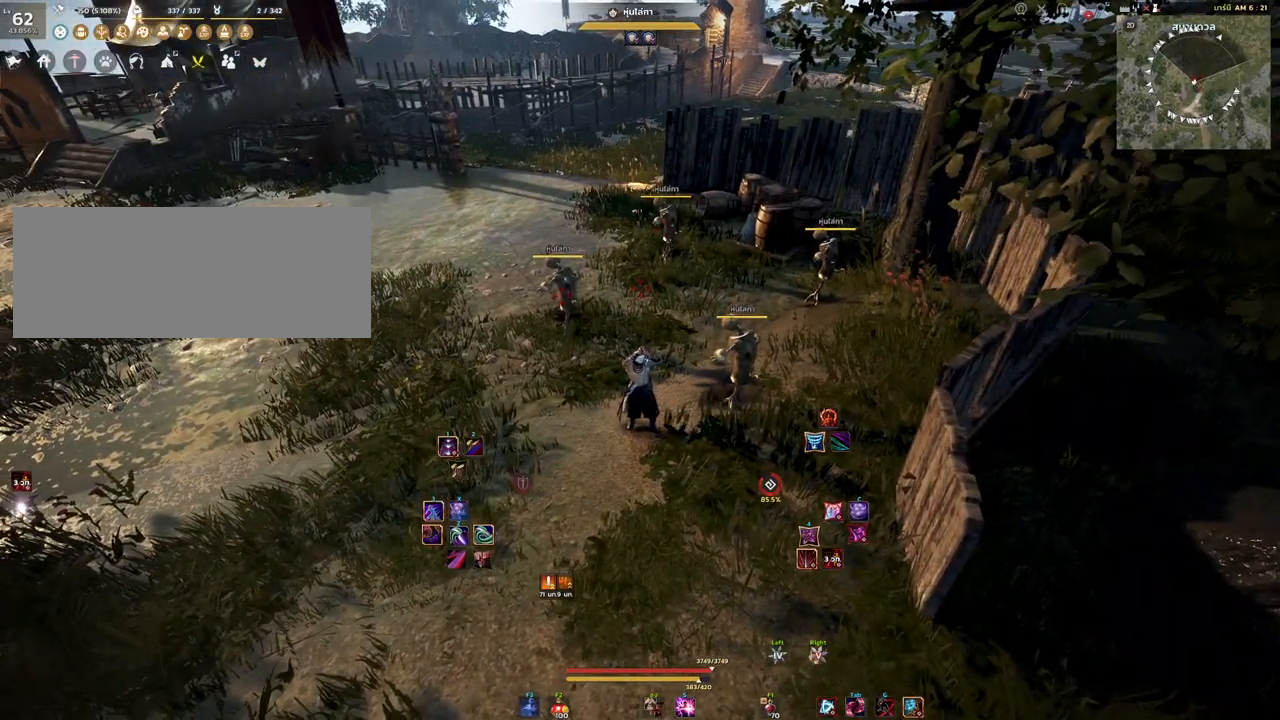
{"keys": [], "mouse": [], "events": []}
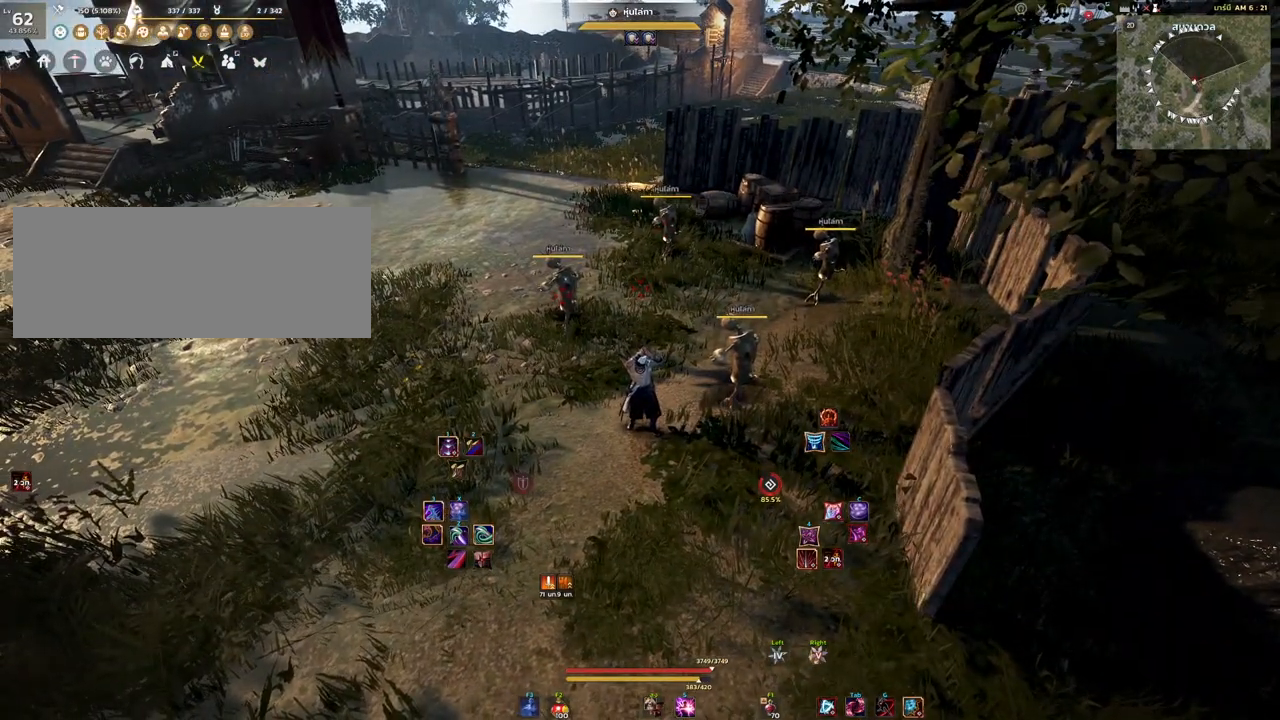
{"keys": [], "mouse": [], "events": [[233, "s", "down"], [333, "s", "up"]]}